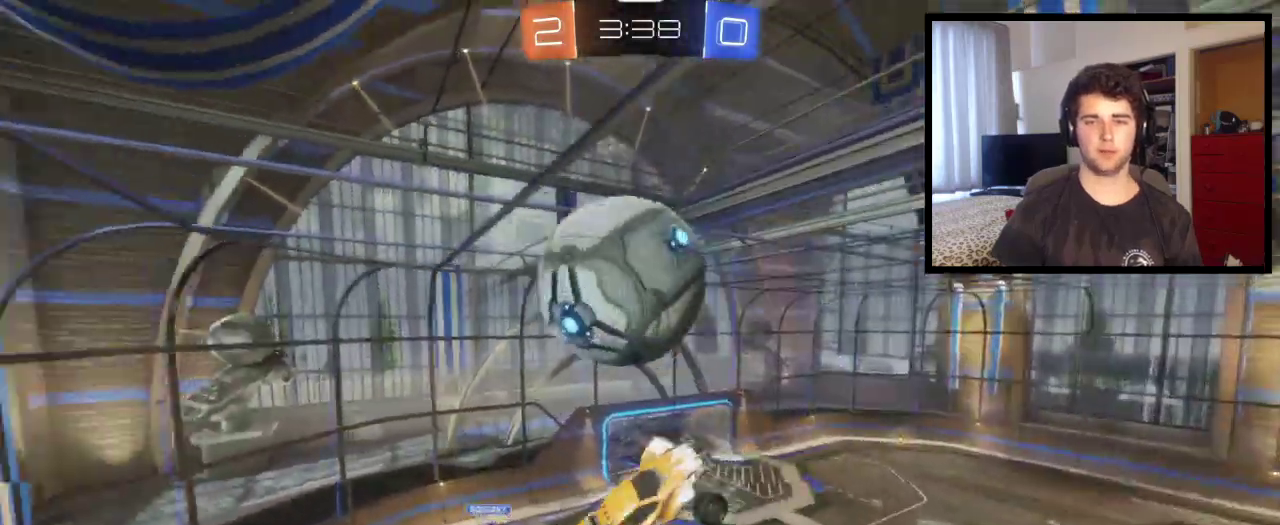
Gameplay with a controller (PlayStation layout); each line is a JSON object with the inputs held at the frame after it. "events" lists button and stick changes between this image and that frame as [ms after this image, input, new state], when the widget could be followed in between. This overlay highlights the sticks when they move; stick clicks (L3 R3) are not distinguishable. This document gives stick clicks only as held states, not as events. Not read: R1 R2.
{"buttons": [], "left_stick": "center", "right_stick": "center", "events": [[67, "left_stick", "down-left"], [234, "L1", "up"], [367, "left_stick", "center"]]}
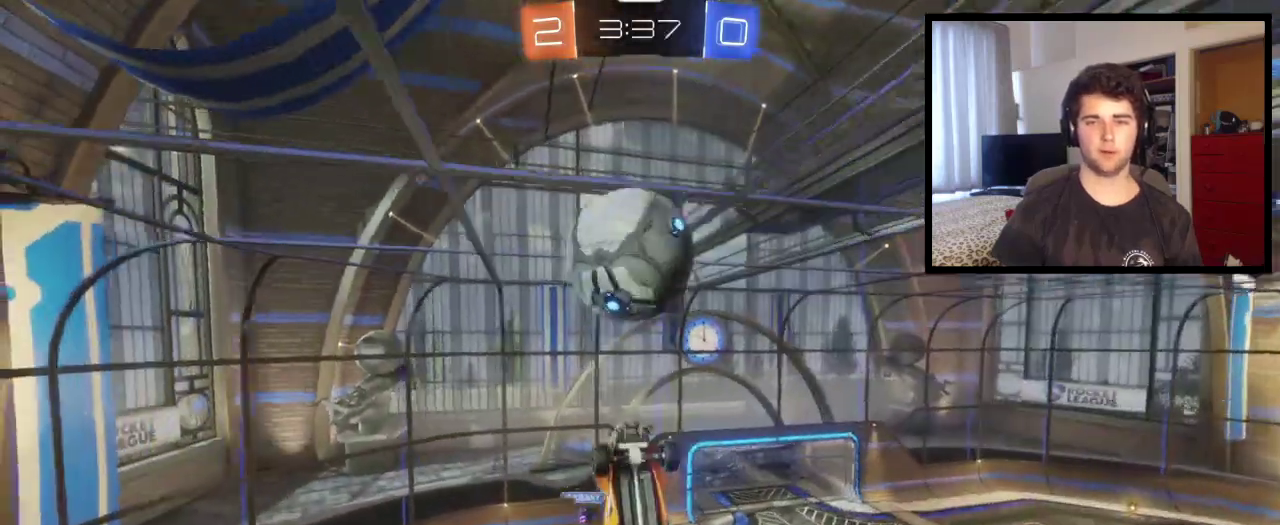
{"buttons": [], "left_stick": "down", "right_stick": "center", "events": [[67, "left_stick", "down"], [300, "left_stick", "center"], [434, "left_stick", "down"]]}
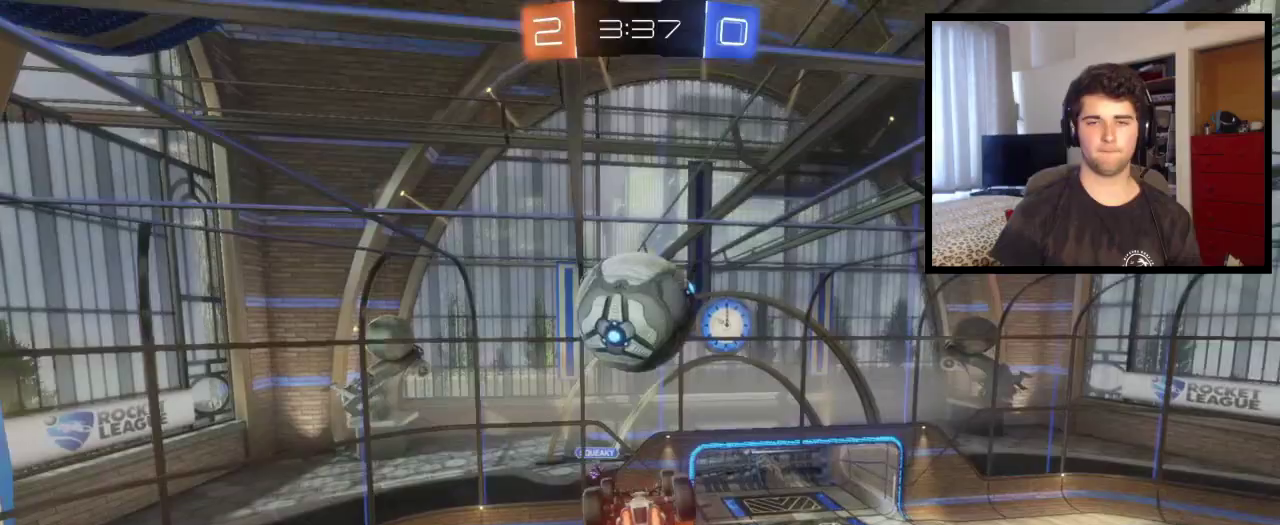
{"buttons": [], "left_stick": "down-right", "right_stick": "center", "events": [[167, "left_stick", "up"], [501, "left_stick", "down-right"]]}
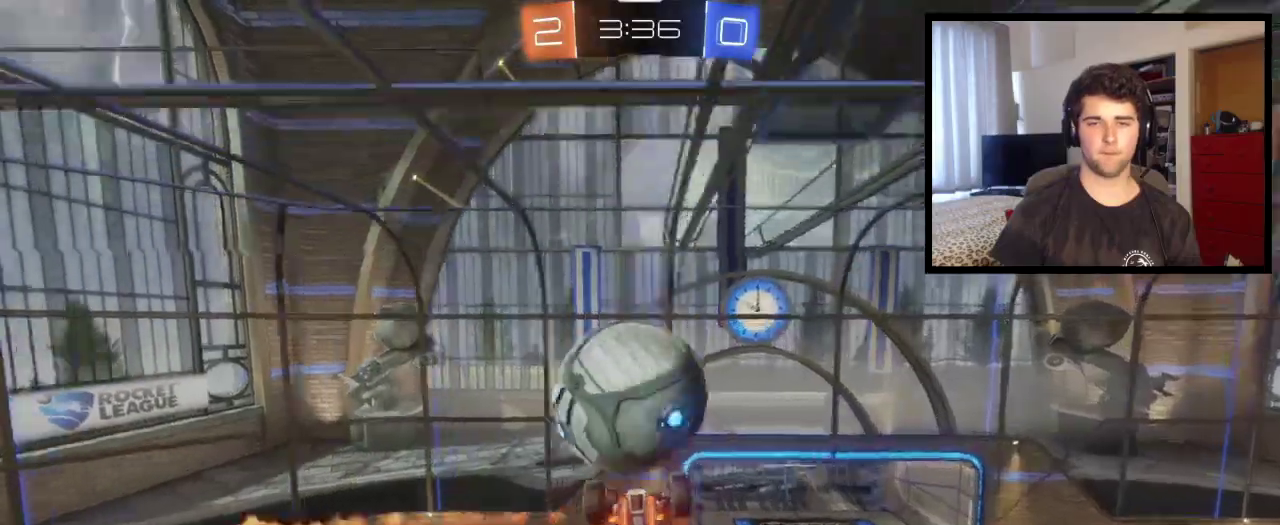
{"buttons": [], "left_stick": "up", "right_stick": "center", "events": [[167, "left_stick", "down"], [400, "left_stick", "up"]]}
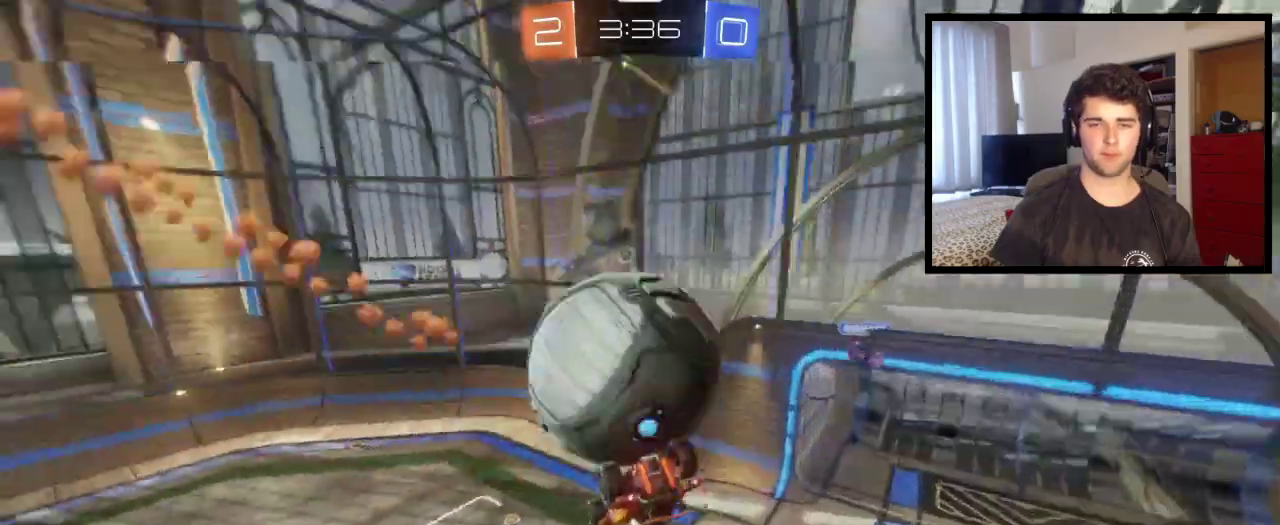
{"buttons": ["L1"], "left_stick": "center", "right_stick": "center", "events": [[67, "L1", "down"], [67, "left_stick", "up-right"], [234, "left_stick", "up"], [334, "left_stick", "center"]]}
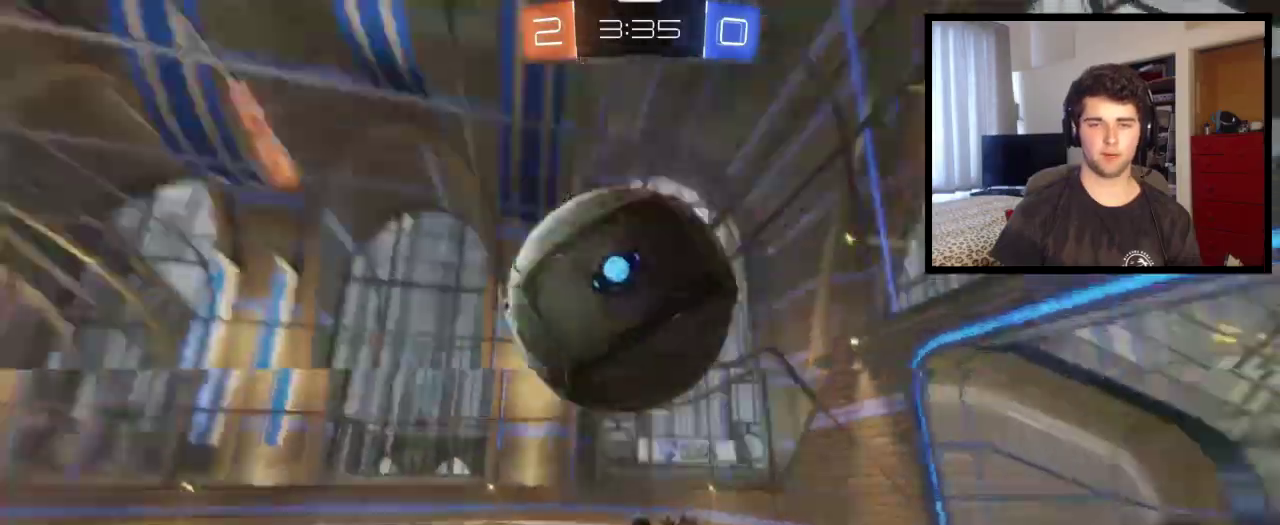
{"buttons": [], "left_stick": "center", "right_stick": "center", "events": [[200, "L1", "up"]]}
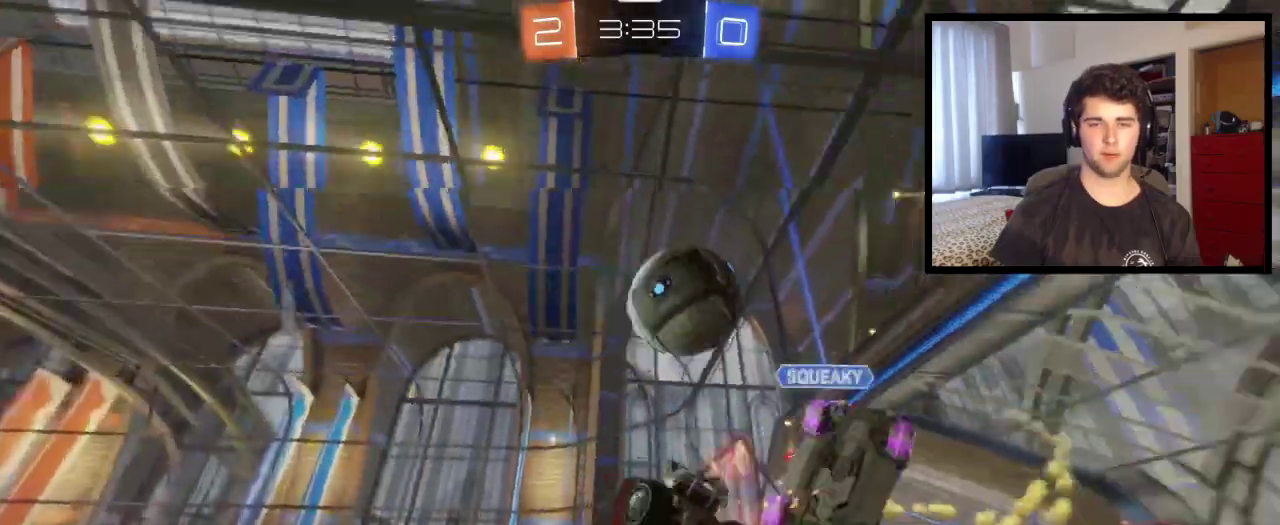
{"buttons": [], "left_stick": "center", "right_stick": "center", "events": [[167, "left_stick", "down"], [267, "left_stick", "down-right"], [301, "L1", "down"], [367, "left_stick", "down"], [401, "L1", "up"], [434, "left_stick", "center"]]}
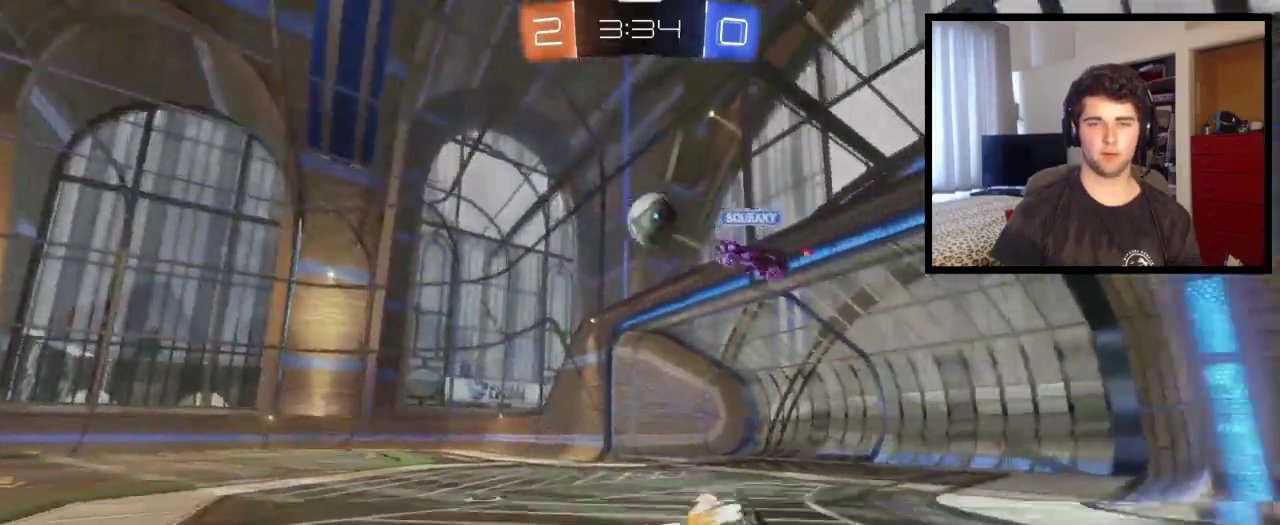
{"buttons": ["L2"], "left_stick": "down-right", "right_stick": "center", "events": [[167, "L2", "down"], [467, "left_stick", "down-right"]]}
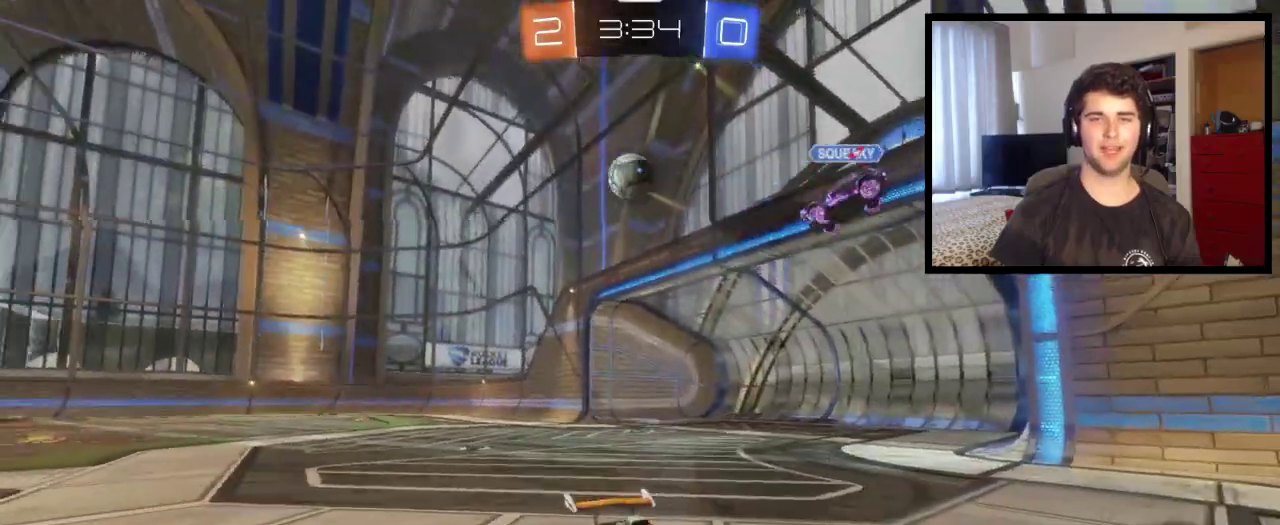
{"buttons": ["L2"], "left_stick": "center", "right_stick": "center", "events": [[267, "left_stick", "center"], [367, "left_stick", "left"], [501, "left_stick", "center"]]}
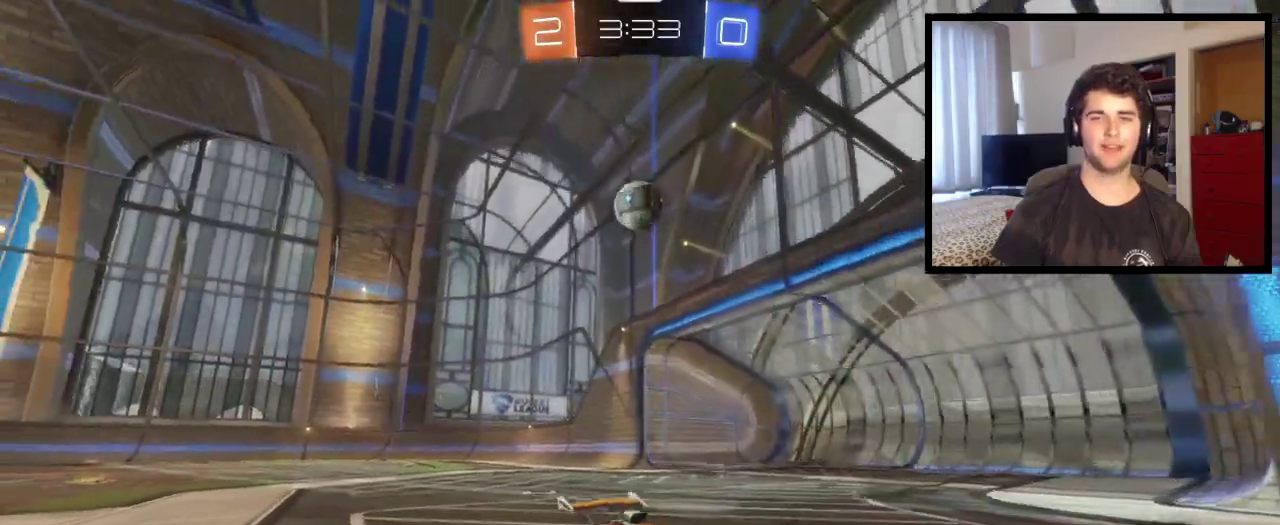
{"buttons": ["L2"], "left_stick": "center", "right_stick": "center", "events": []}
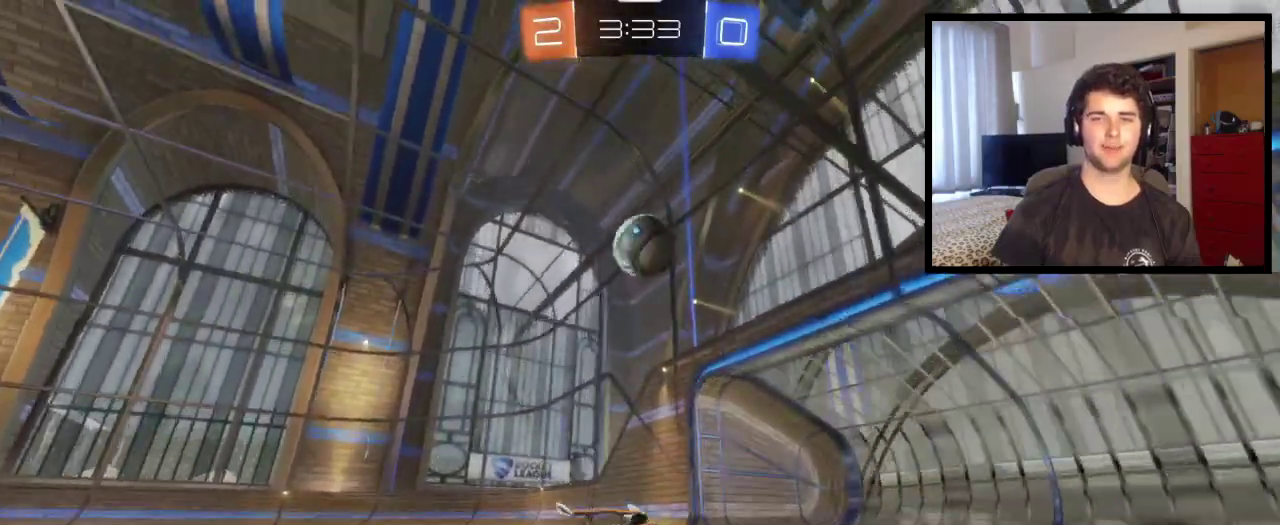
{"buttons": ["L2"], "left_stick": "center", "right_stick": "center", "events": [[334, "CROSS", "down"], [467, "CROSS", "up"]]}
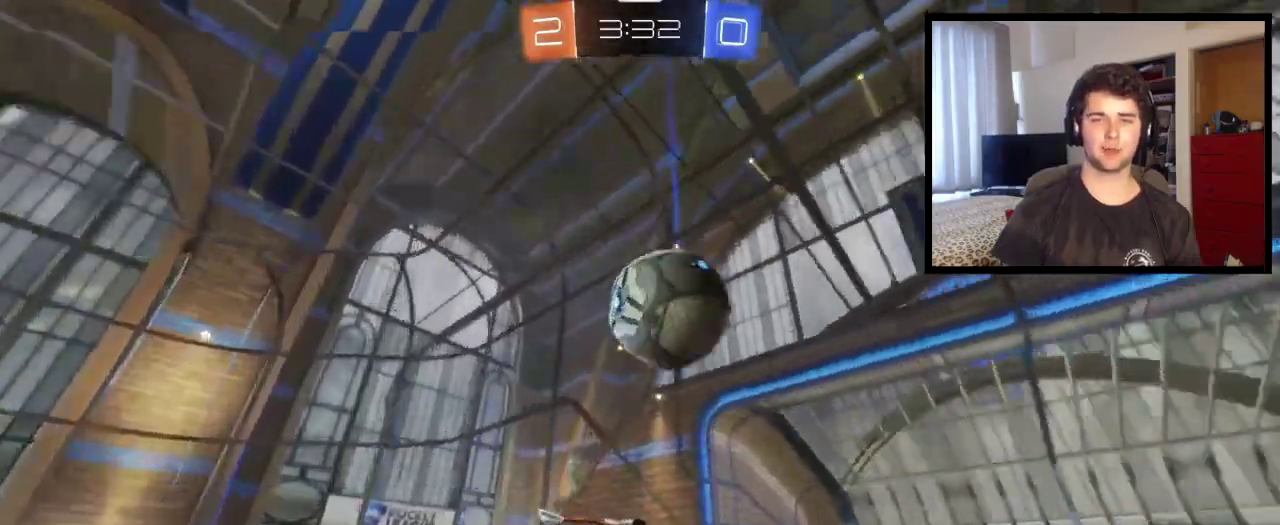
{"buttons": [], "left_stick": "center", "right_stick": "center", "events": [[133, "left_stick", "down-left"], [167, "CROSS", "down"], [200, "left_stick", "left"], [334, "left_stick", "up-left"], [400, "CROSS", "up"], [434, "L2", "up"], [467, "left_stick", "center"]]}
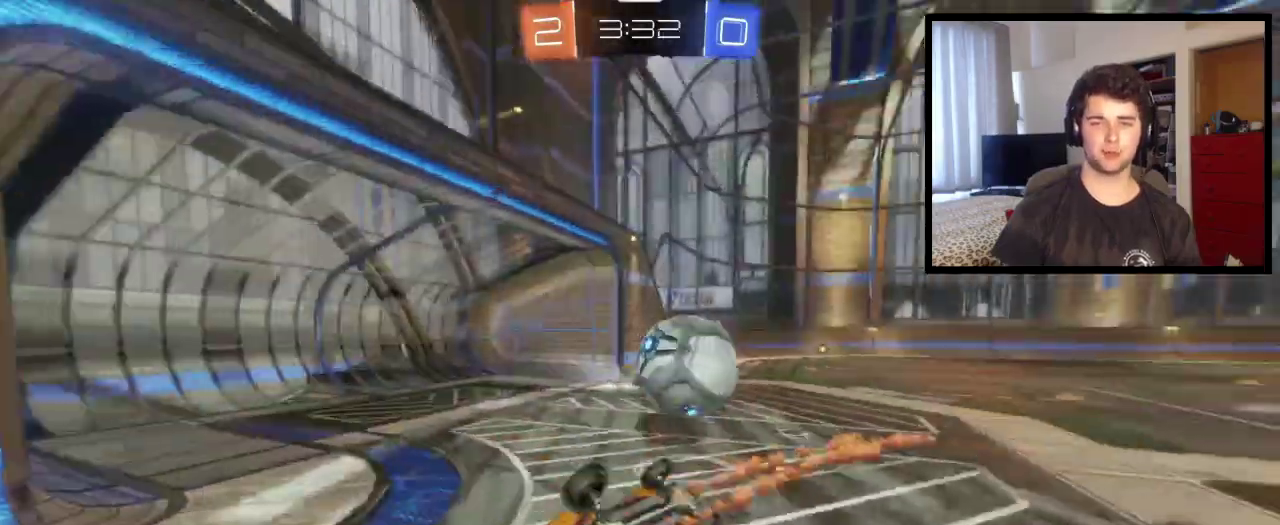
{"buttons": [], "left_stick": "center", "right_stick": "center", "events": [[201, "left_stick", "left"], [367, "left_stick", "center"]]}
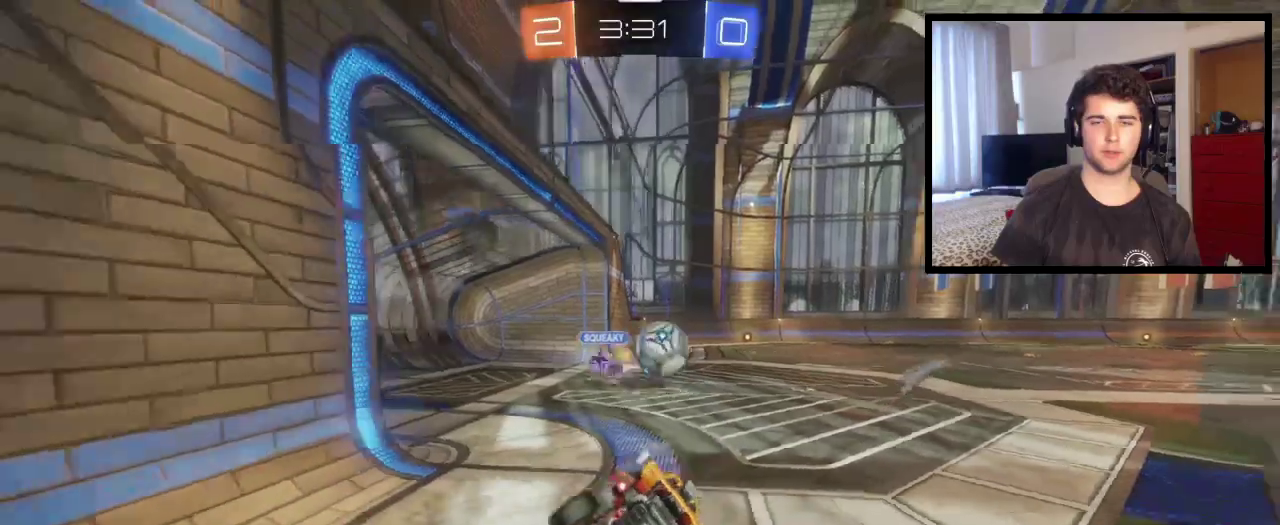
{"buttons": ["L2"], "left_stick": "down-right", "right_stick": "center", "events": [[33, "L2", "down"], [400, "left_stick", "down-right"]]}
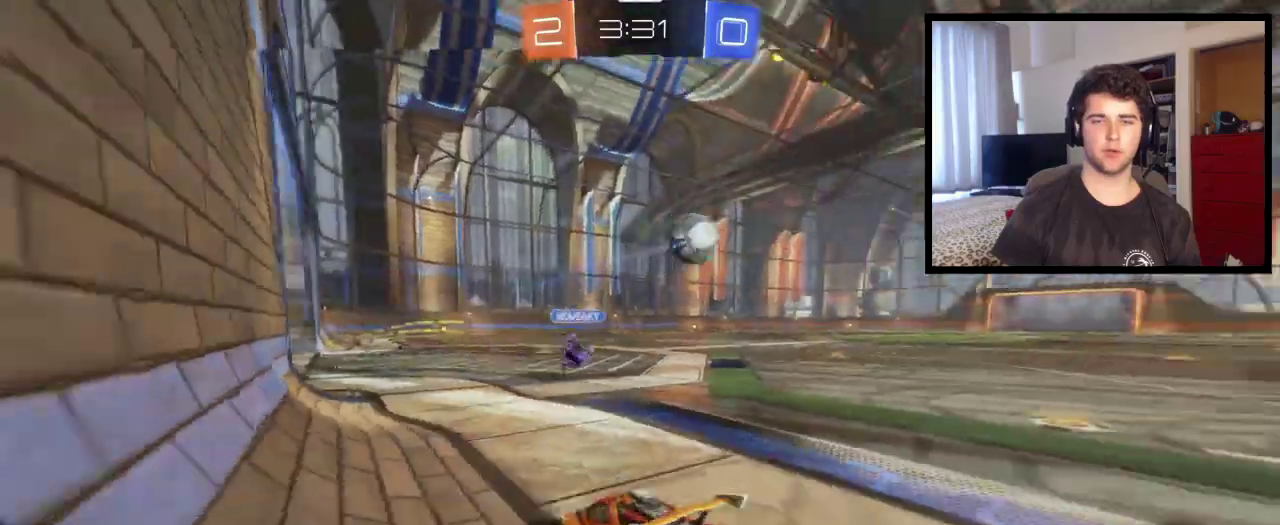
{"buttons": ["L2"], "left_stick": "down-right", "right_stick": "center", "events": []}
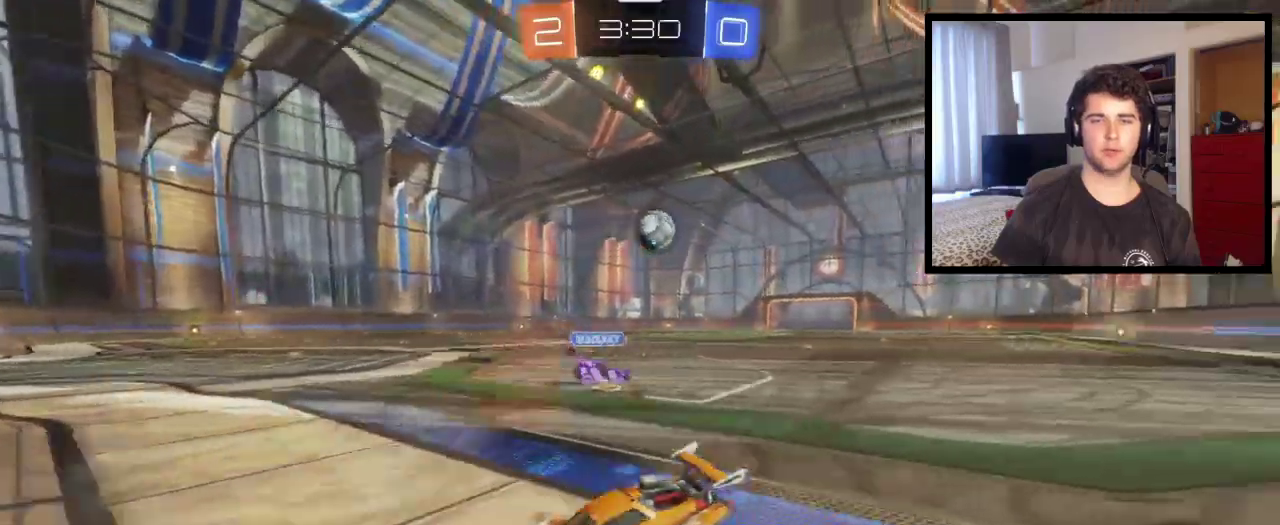
{"buttons": ["CROSS", "L2"], "left_stick": "down-right", "right_stick": "center", "events": [[467, "CROSS", "down"]]}